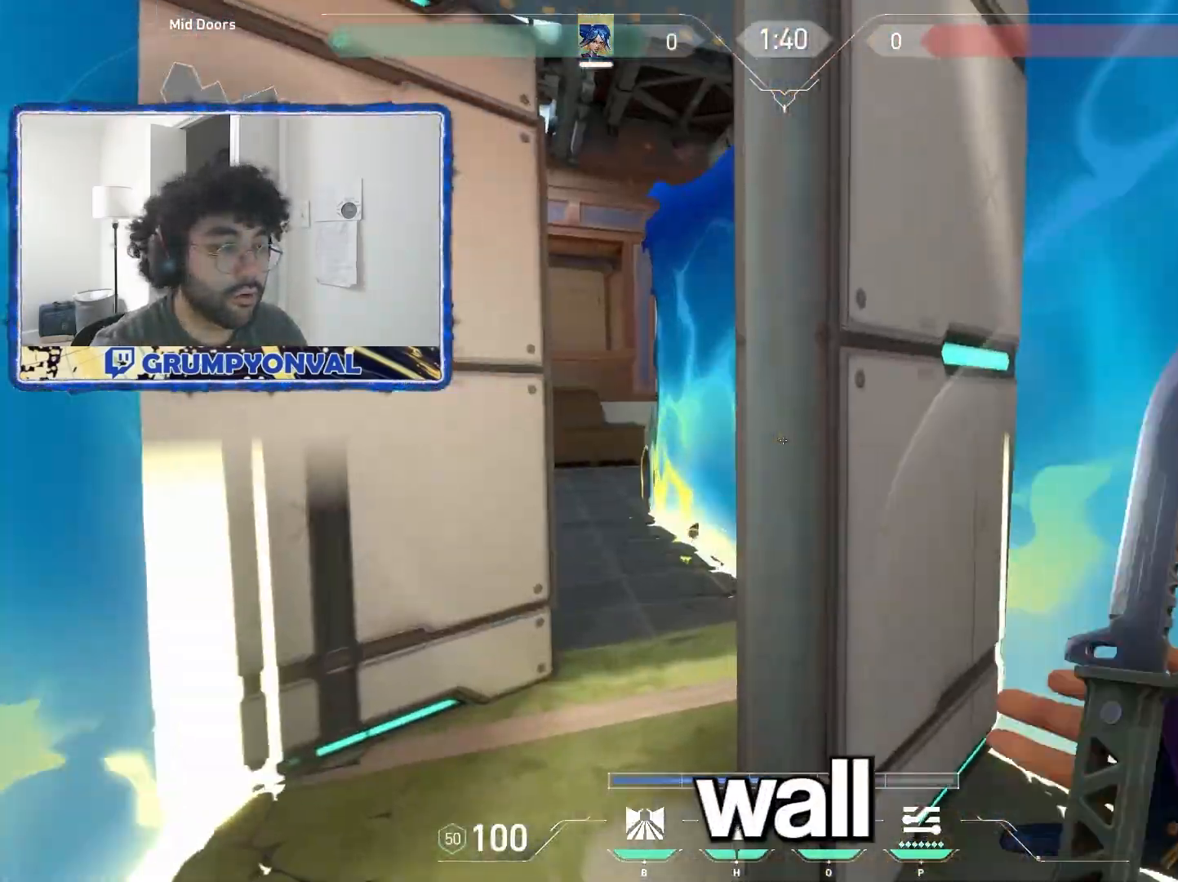
Gameplay with keyboard and mouse; each line is a JSON object with the keys and mouse buttons held at the frame after it. "events" lists presses ("down") and releases ("up") of "a", "ctrl", "d", "e", "f", "q", "r", "s", "shift", "space", "tab", "w", "mouse_left", "mouse_wheel", "mouse_right", "mouse_mb4" and "mouse_mb5" between this image and that frame as [ms after this image, input, new state], when the widget could be followed in between. "mouse_left", "mouse_wheel", "mouse_right", "mouse_mb4", "mouse_mb5" = the "left", "wheel", "right", "mb4", "mb5" buttons of the "mouse" list. No other keys are recorded. "wheel" means that the mouse wheel is clicked or scrolled. Not read: mouse_move.
{"keys": ["w"], "mouse": [], "events": [[17, "a", "up"], [183, "a", "down"], [300, "a", "up"]]}
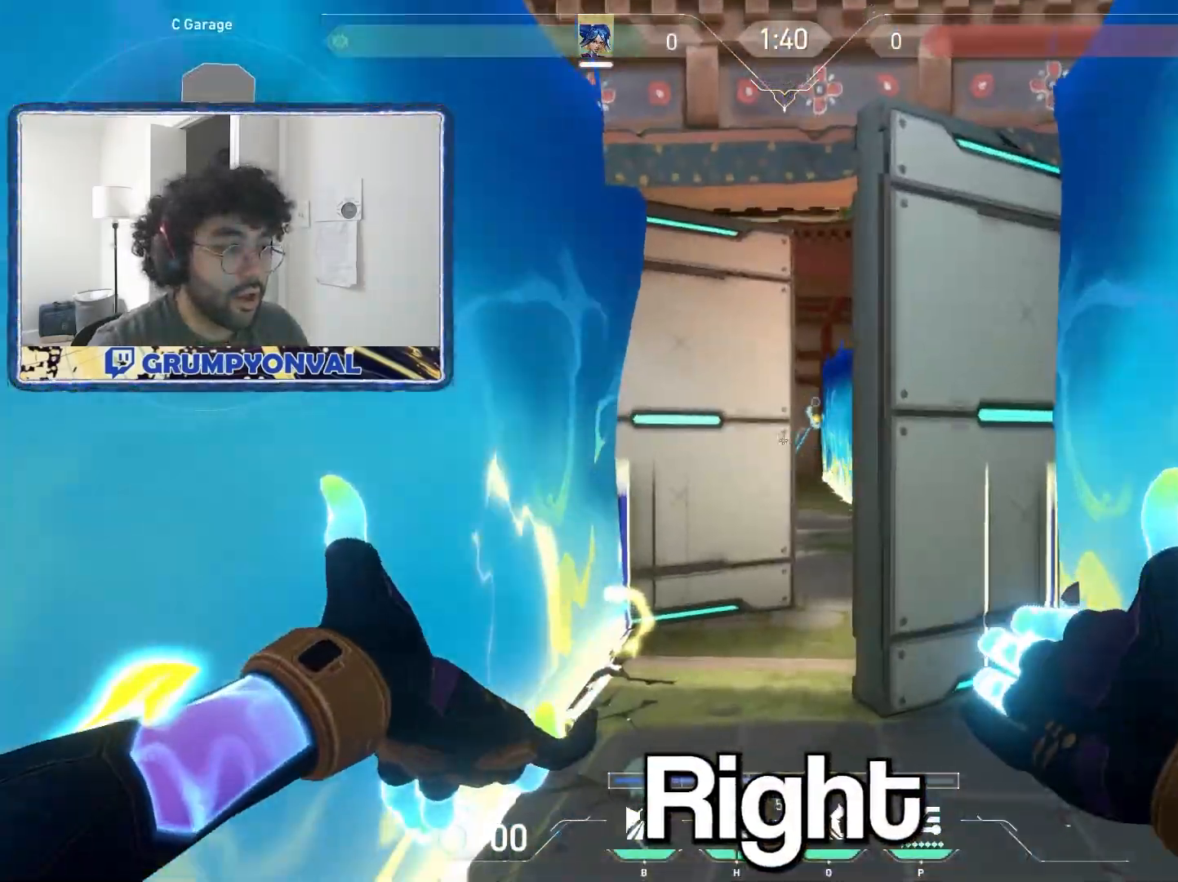
{"keys": ["w"], "mouse": [], "events": []}
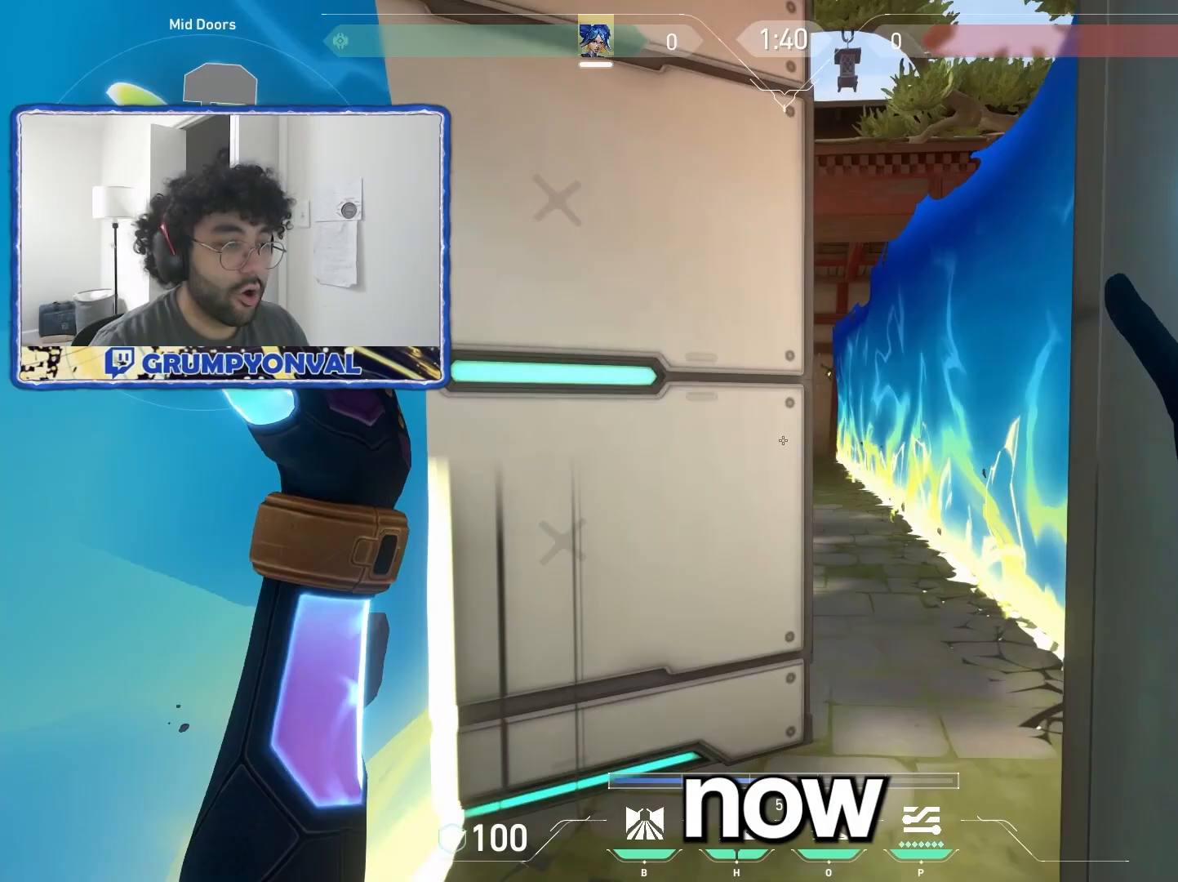
{"keys": ["d", "w"], "mouse": [], "events": [[67, "d", "down"]]}
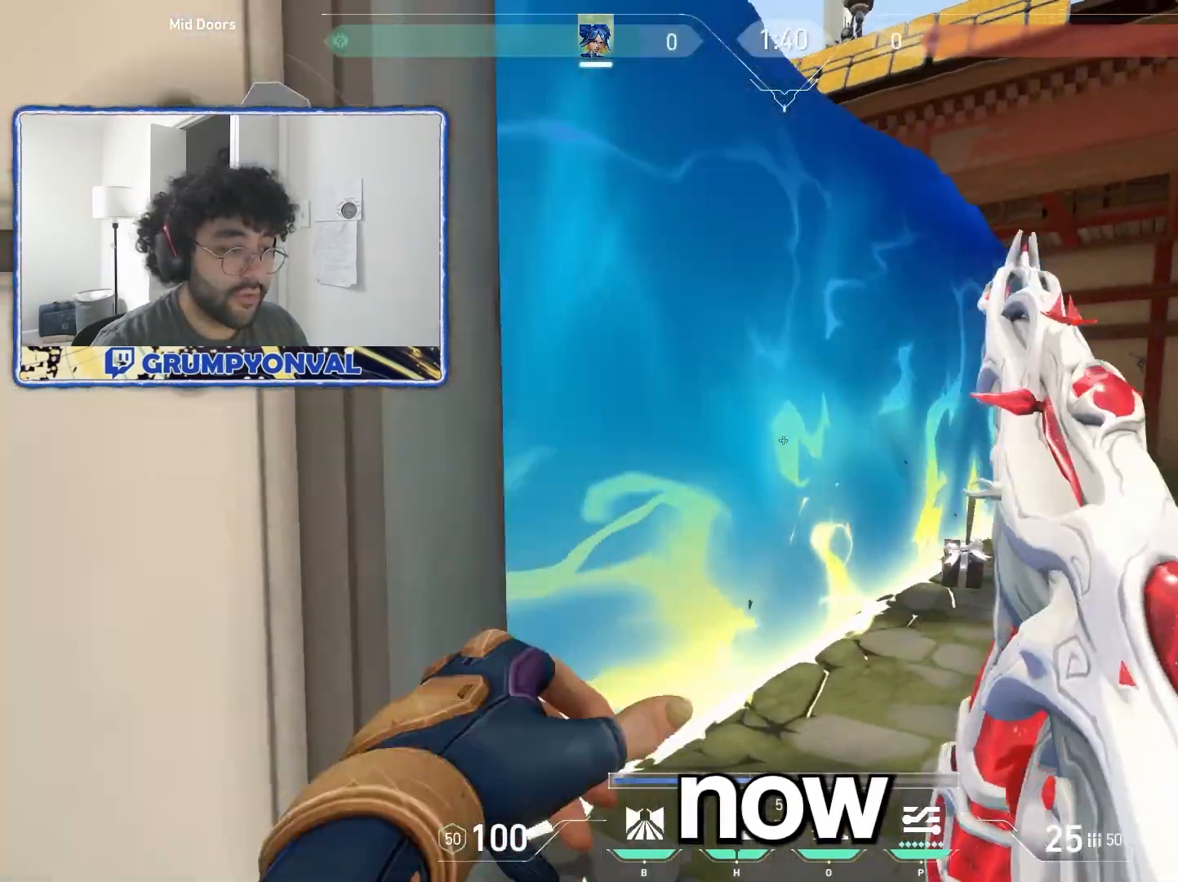
{"keys": ["a", "w"], "mouse": [], "events": [[100, "d", "up"], [450, "a", "down"]]}
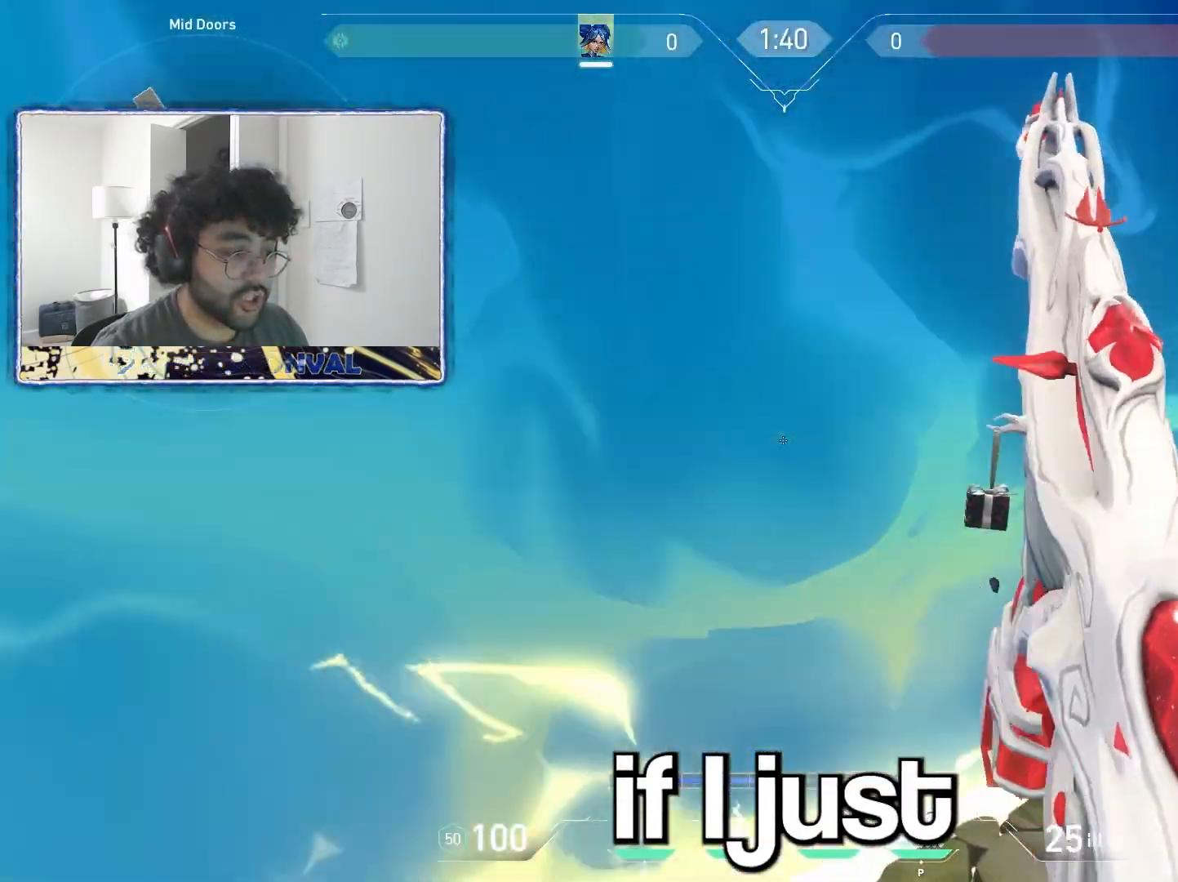
{"keys": ["d"], "mouse": [], "events": [[317, "w", "up"], [450, "d", "down"], [500, "a", "up"]]}
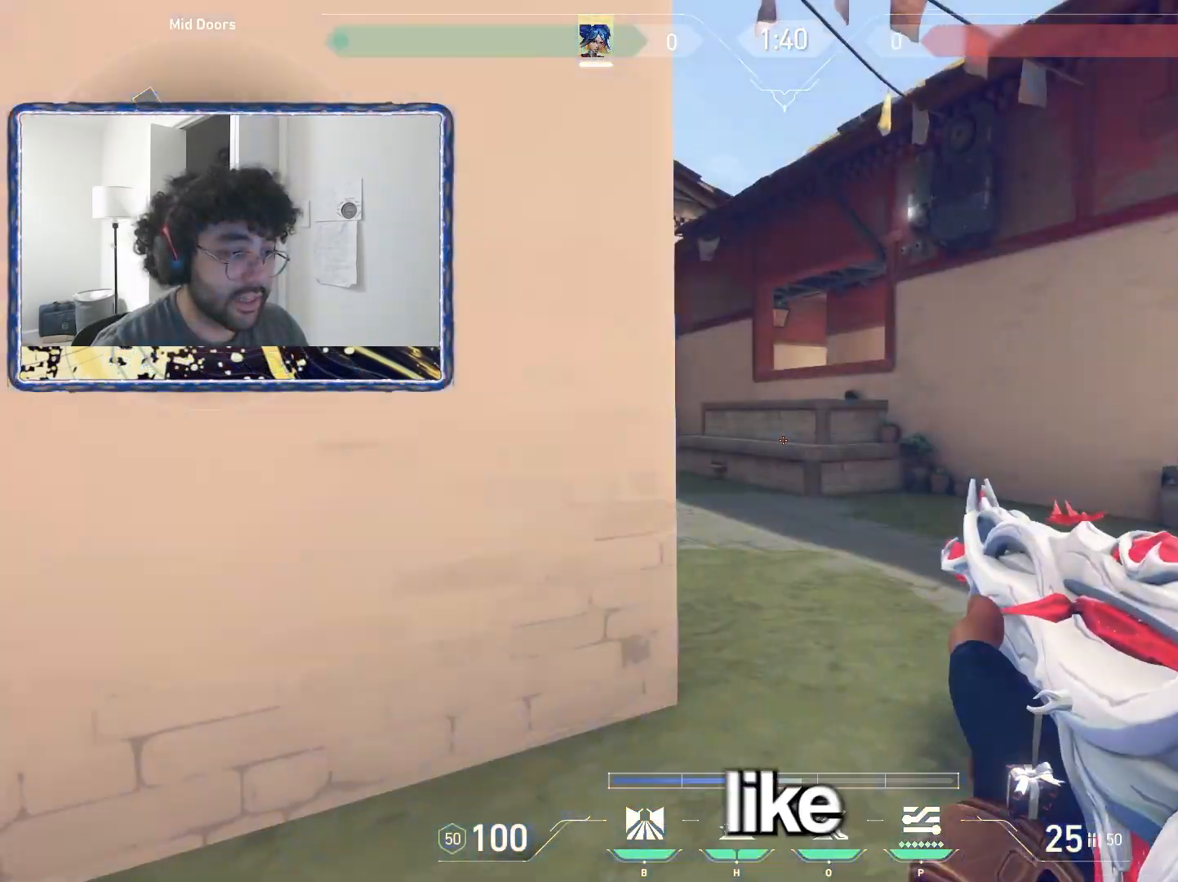
{"keys": [], "mouse": [], "events": [[50, "d", "up"]]}
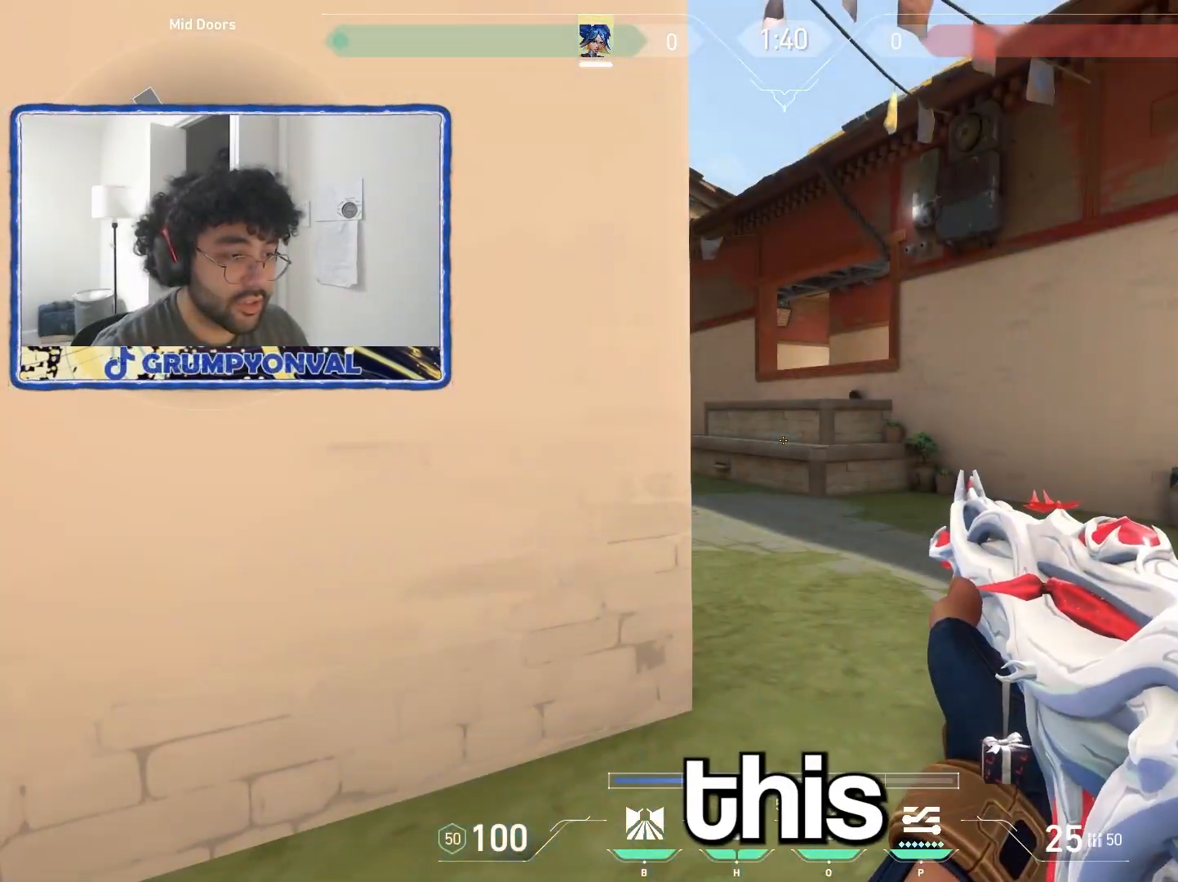
{"keys": ["d", "s"], "mouse": [], "events": [[33, "d", "down"], [50, "d", "up"], [83, "d", "down"], [100, "w", "down"], [300, "w", "up"], [400, "s", "down"]]}
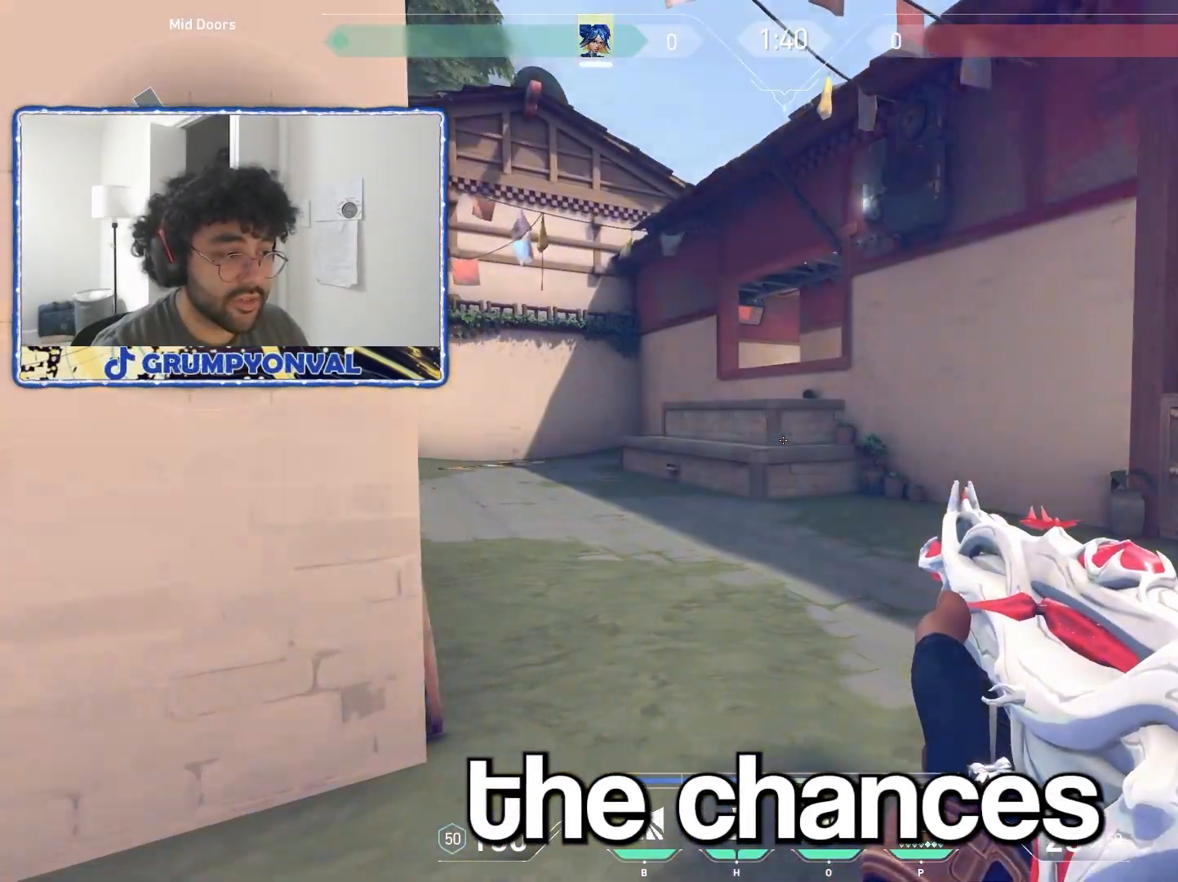
{"keys": ["w"], "mouse": [], "events": [[200, "s", "up"], [450, "d", "up"], [467, "w", "down"]]}